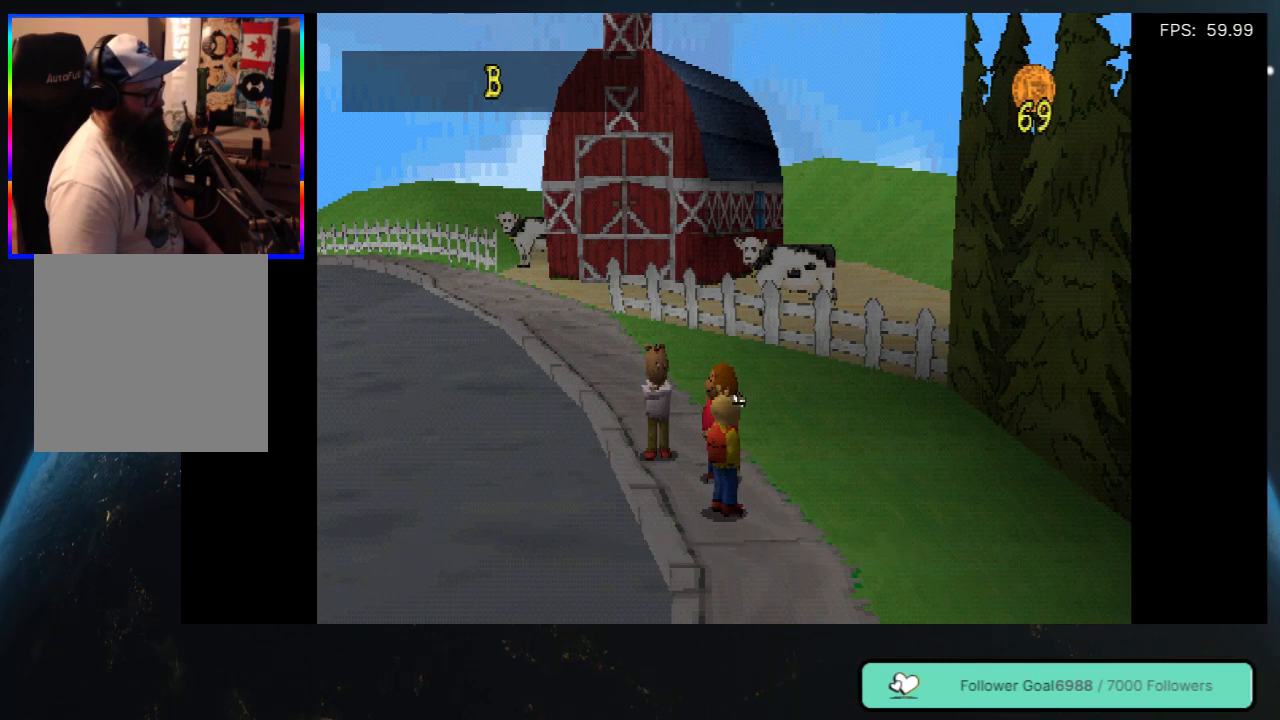
Gameplay with a controller (Xbox layout); each line is a JSON object with the inputs held at the frame after it. "events" lists button and stick changes between this image and that frame as [ms after this image, input, new state], when the widget could be followed in between. Not read: L3 R3.
{"buttons": ["DPAD_DOWN"], "left_stick": "center", "right_stick": "center", "events": [[450, "DPAD_DOWN", "down"]]}
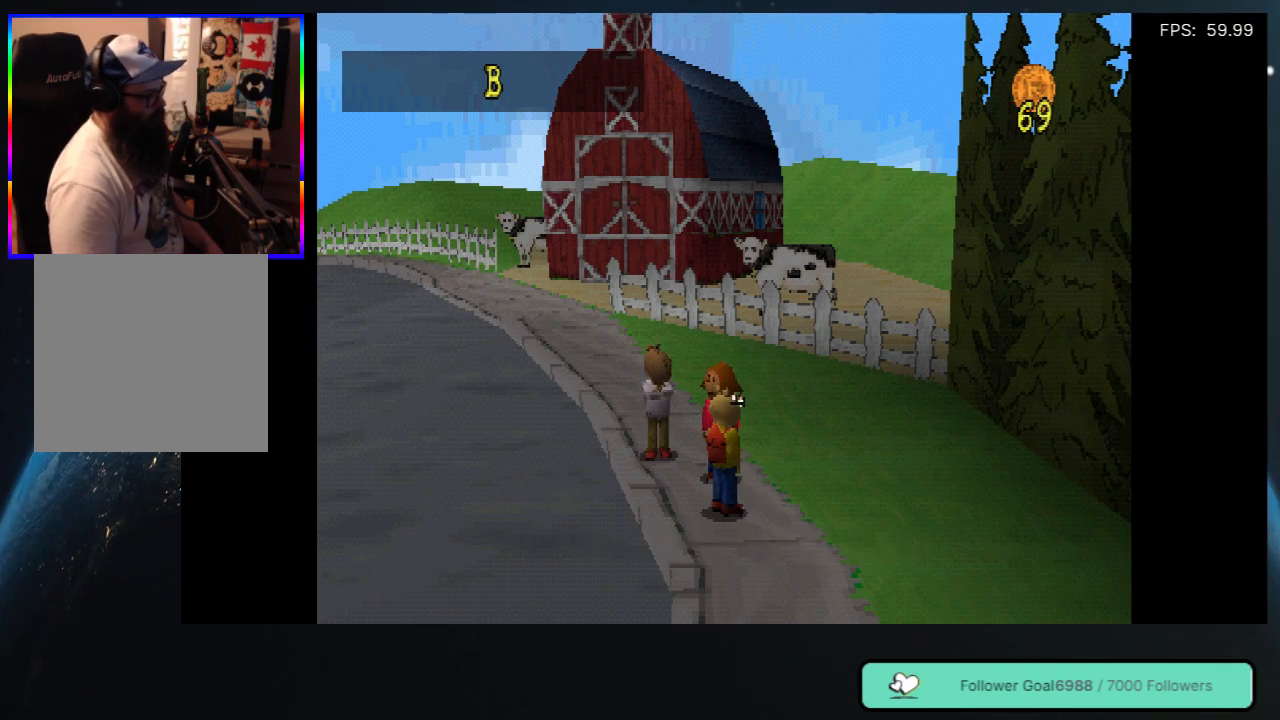
{"buttons": [], "left_stick": "center", "right_stick": "center", "events": [[367, "DPAD_DOWN", "up"]]}
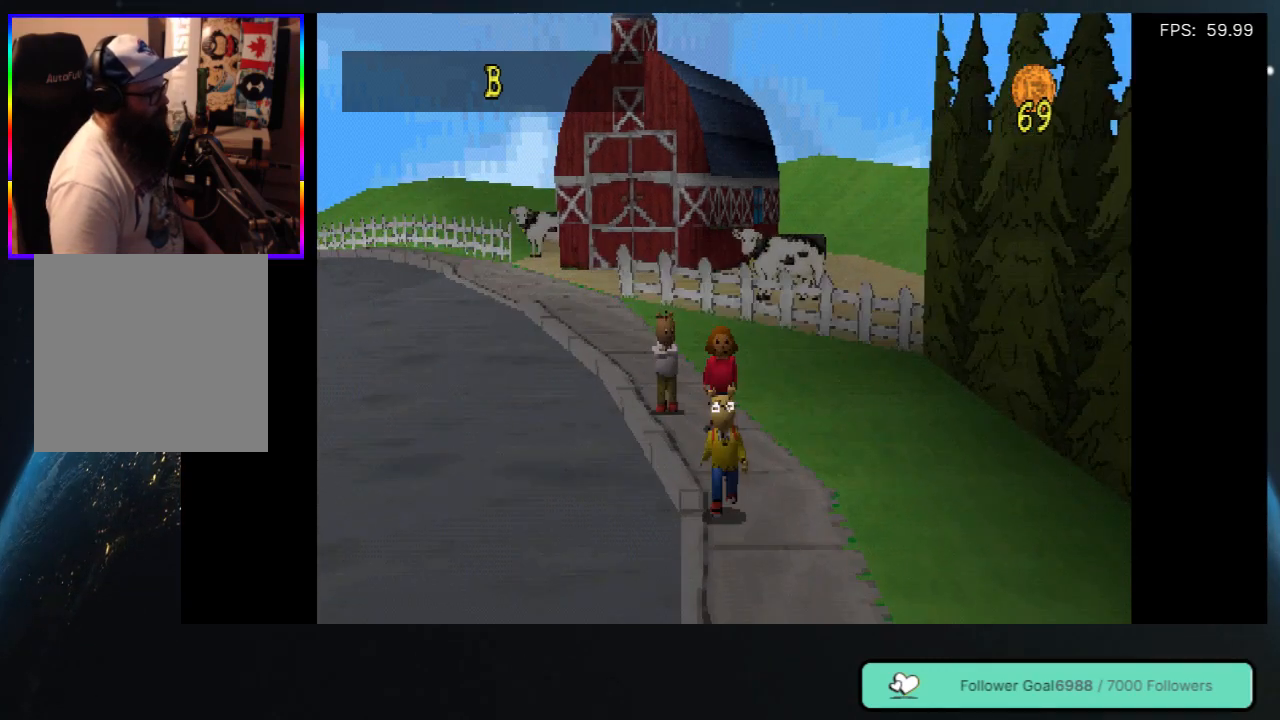
{"buttons": ["DPAD_UP", "DPAD_LEFT"], "left_stick": "center", "right_stick": "center", "events": [[17, "DPAD_RIGHT", "down"], [133, "DPAD_UP", "down"], [350, "DPAD_RIGHT", "up"], [467, "DPAD_LEFT", "down"]]}
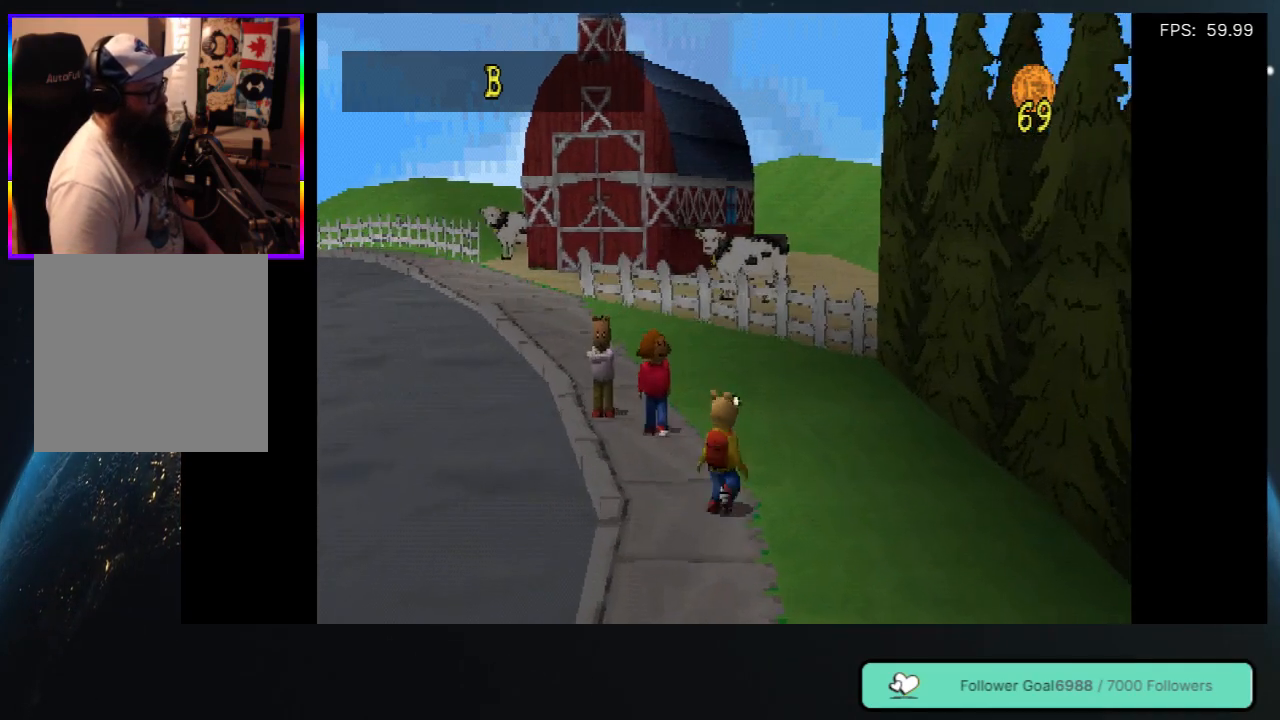
{"buttons": ["DPAD_UP", "DPAD_RIGHT"], "left_stick": "center", "right_stick": "center", "events": [[133, "DPAD_LEFT", "up"], [350, "DPAD_RIGHT", "down"]]}
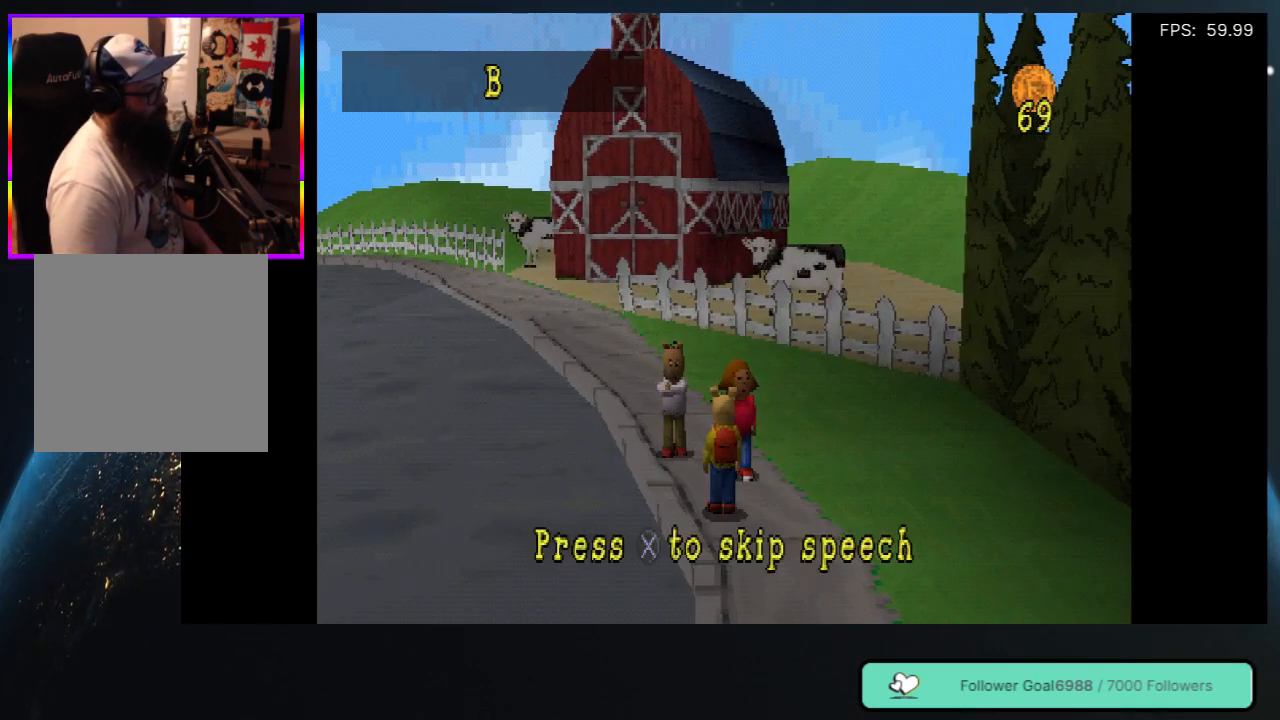
{"buttons": [], "left_stick": "center", "right_stick": "center", "events": [[17, "DPAD_UP", "up"], [233, "DPAD_RIGHT", "up"]]}
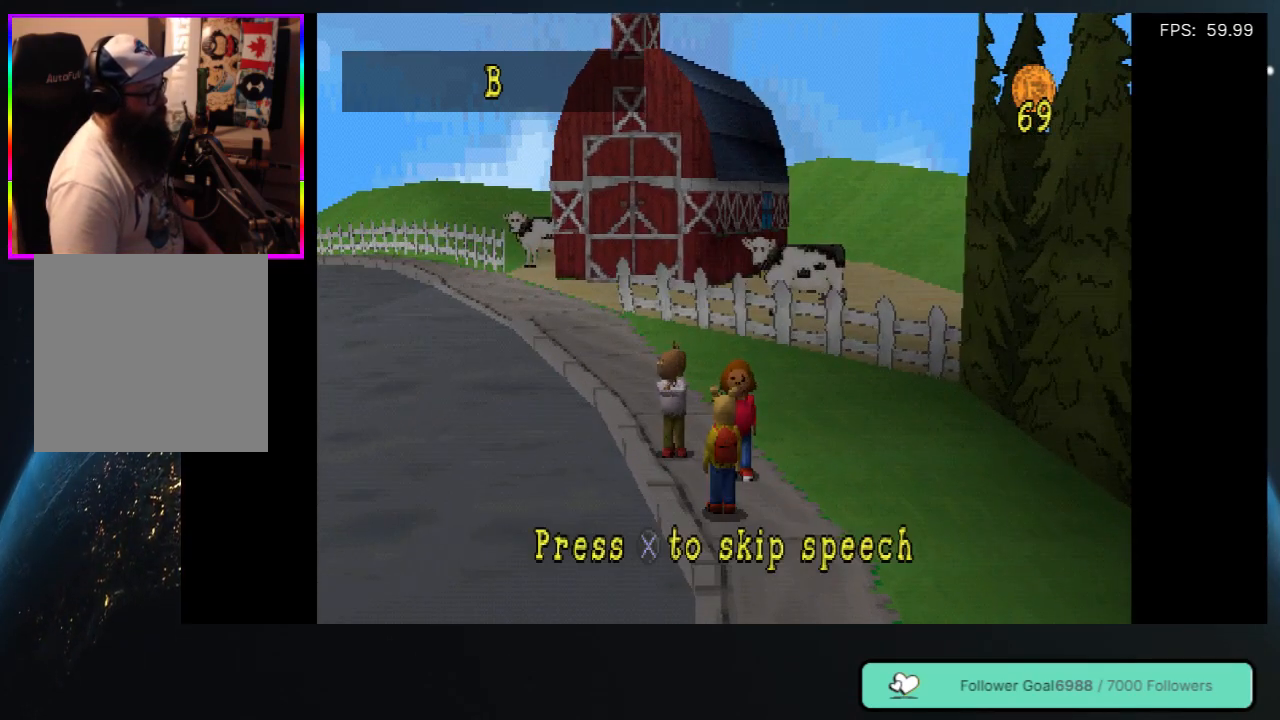
{"buttons": [], "left_stick": "center", "right_stick": "center", "events": []}
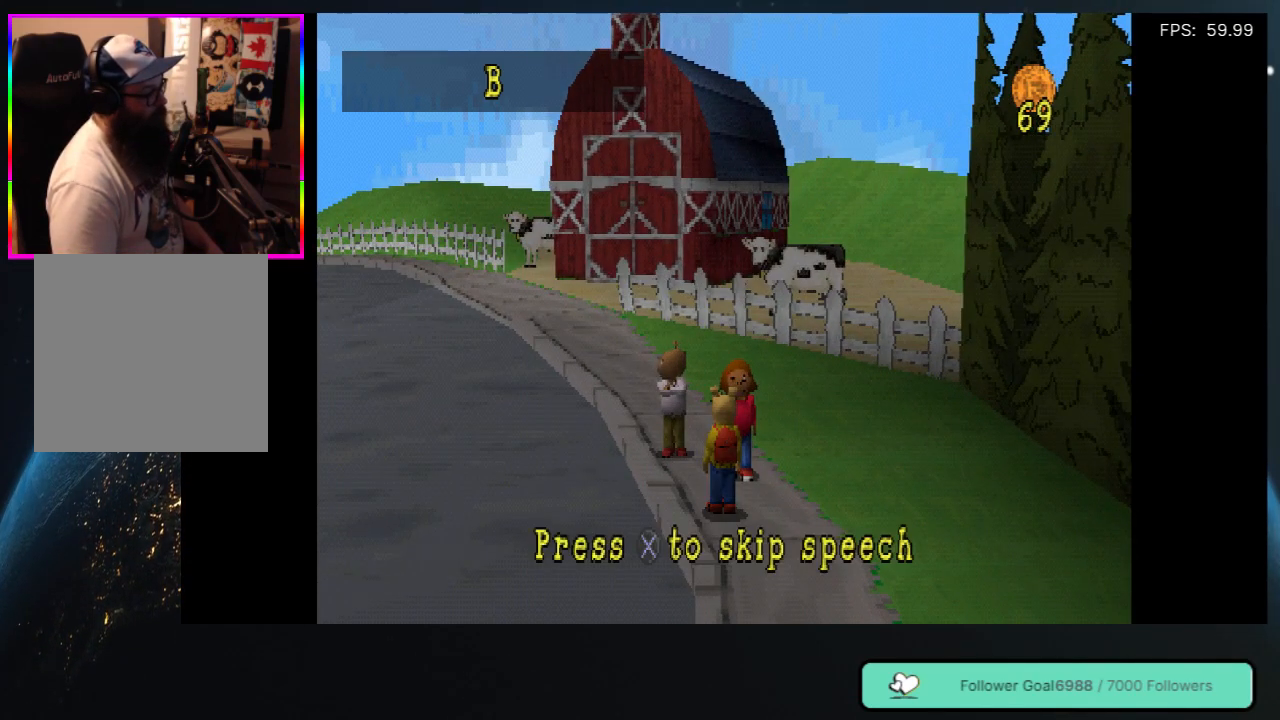
{"buttons": [], "left_stick": "center", "right_stick": "center", "events": []}
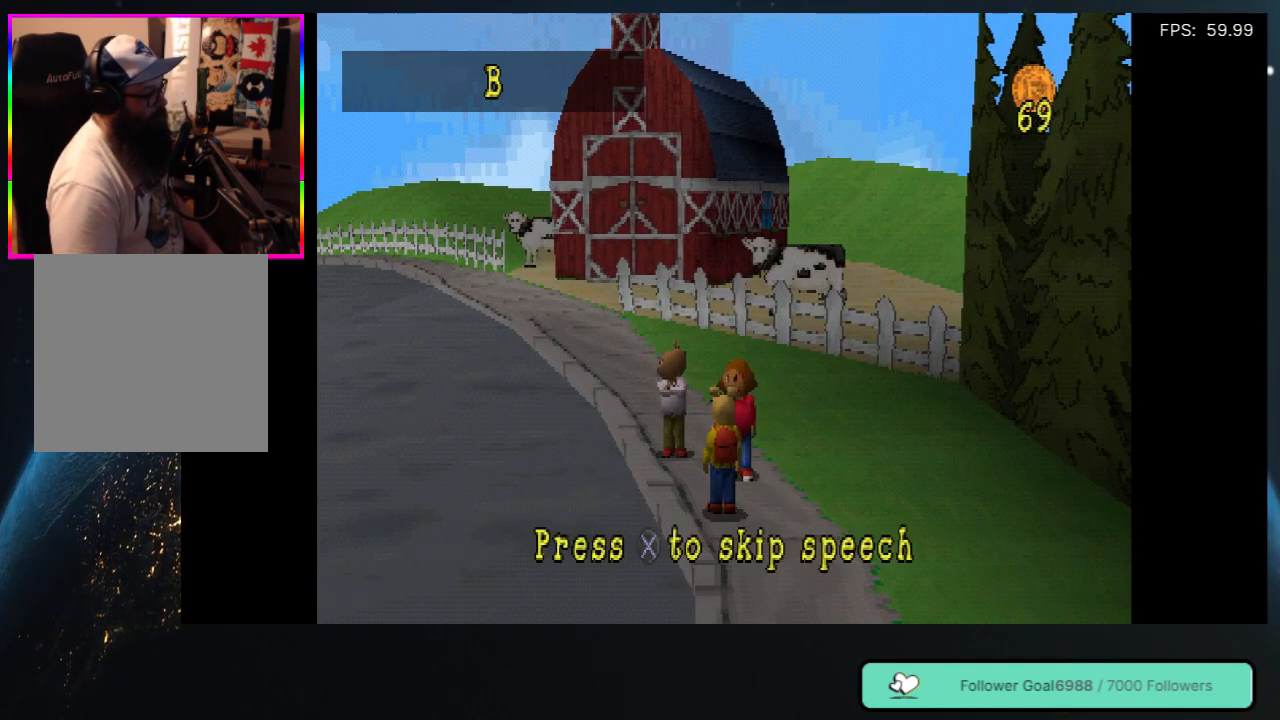
{"buttons": [], "left_stick": "center", "right_stick": "center", "events": []}
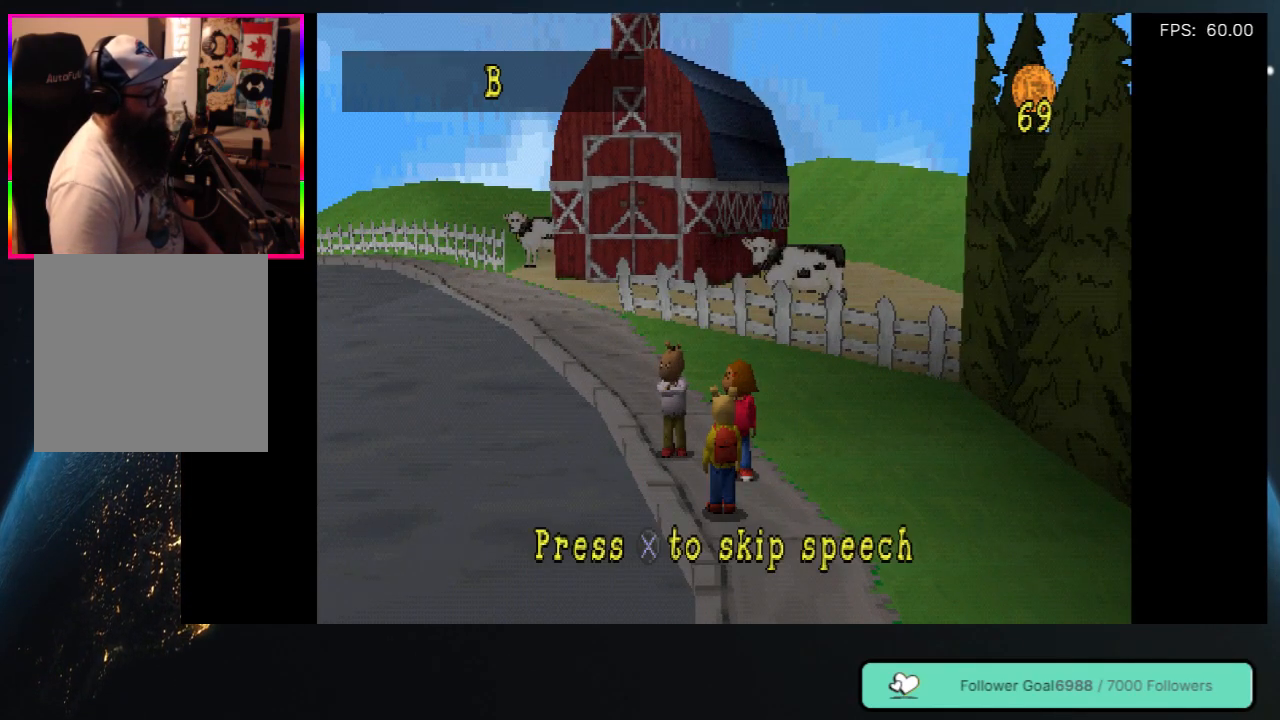
{"buttons": [], "left_stick": "center", "right_stick": "center", "events": []}
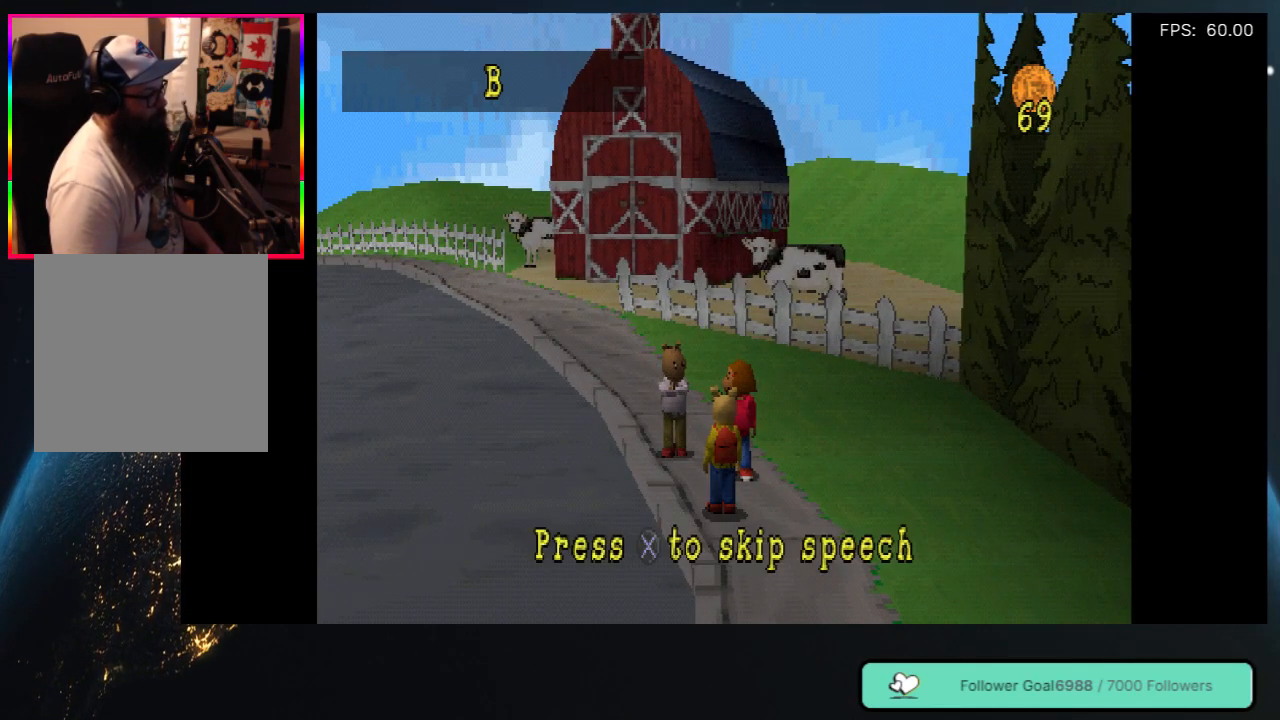
{"buttons": [], "left_stick": "center", "right_stick": "center", "events": []}
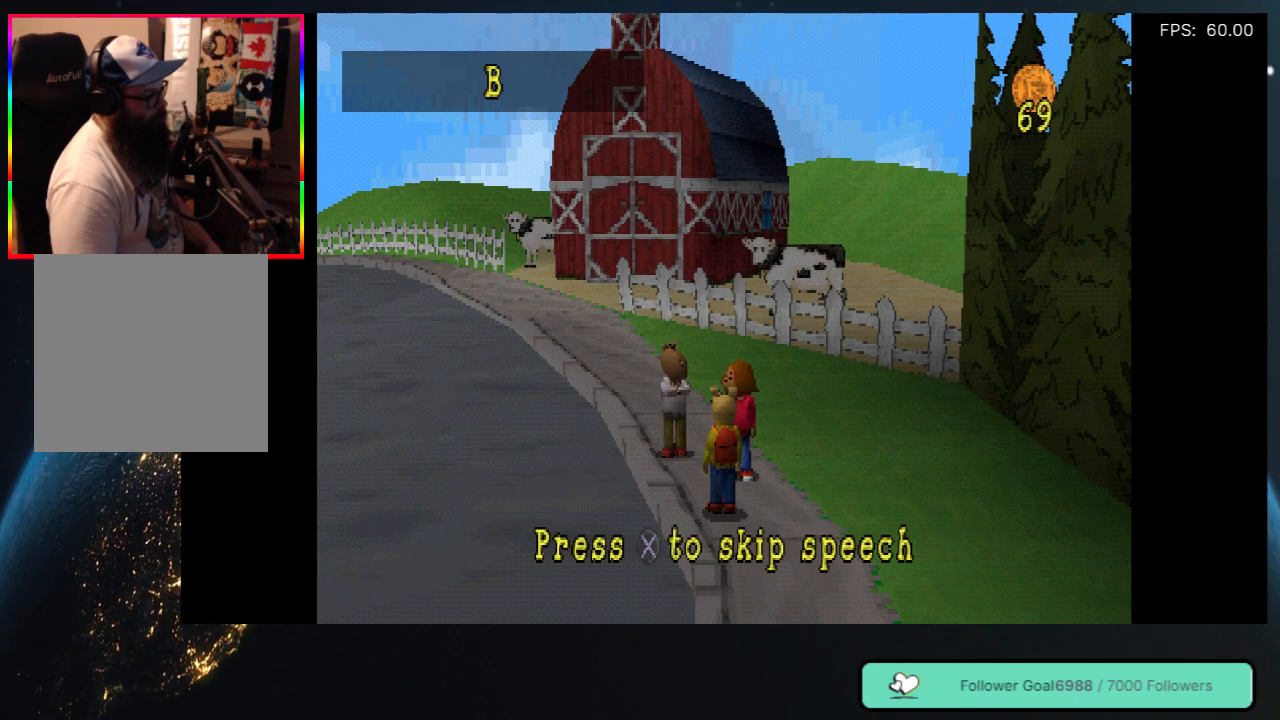
{"buttons": [], "left_stick": "center", "right_stick": "center", "events": [[67, "DPAD_DOWN", "down"], [483, "DPAD_DOWN", "up"]]}
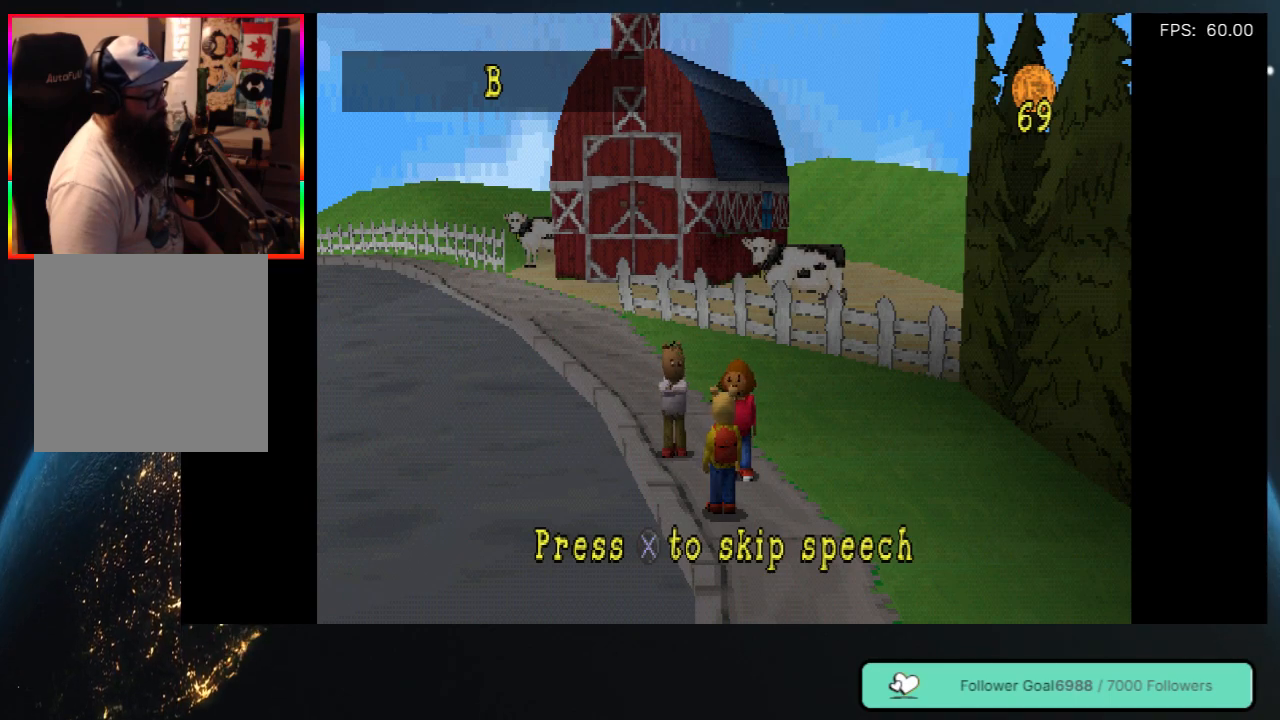
{"buttons": [], "left_stick": "center", "right_stick": "center", "events": []}
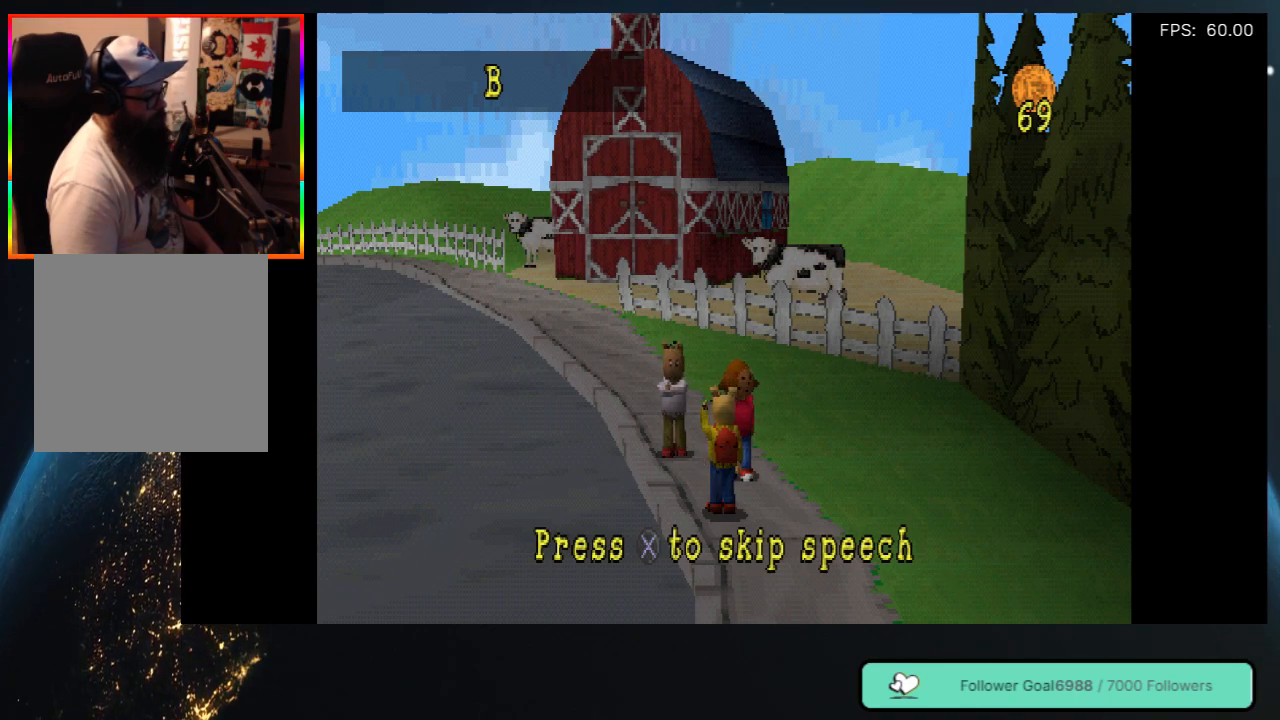
{"buttons": [], "left_stick": "center", "right_stick": "center", "events": []}
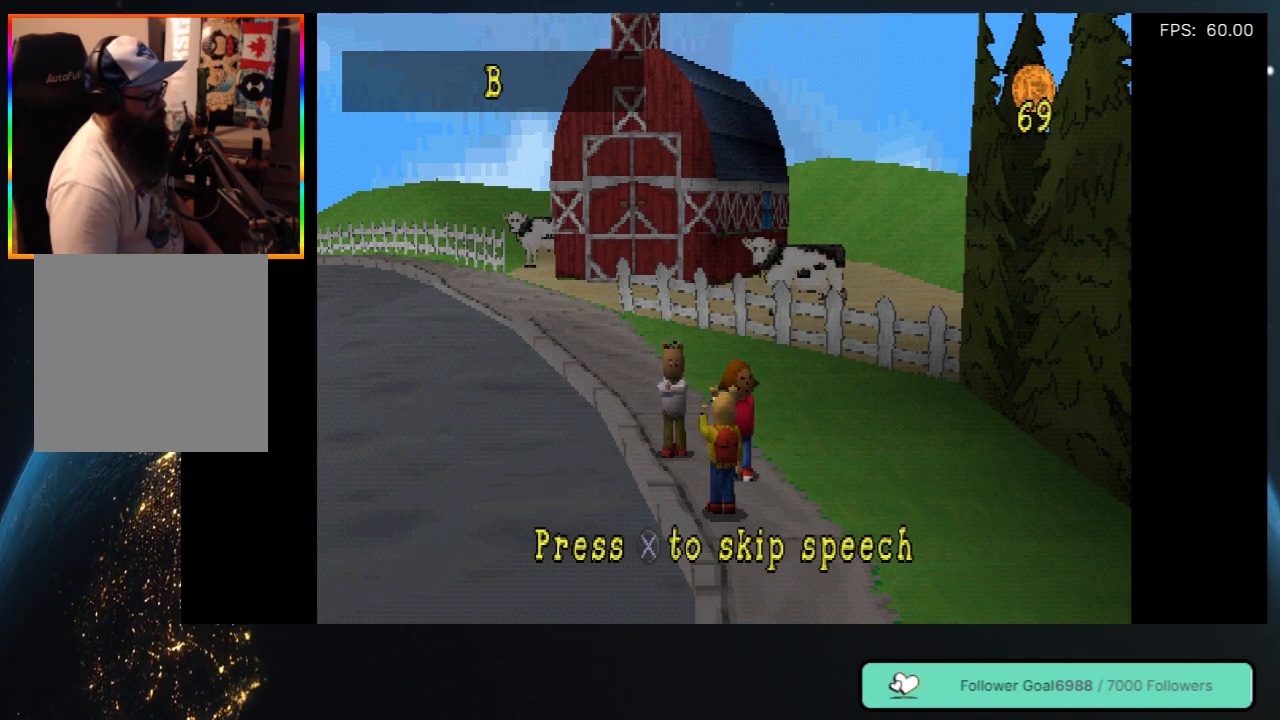
{"buttons": [], "left_stick": "center", "right_stick": "center", "events": []}
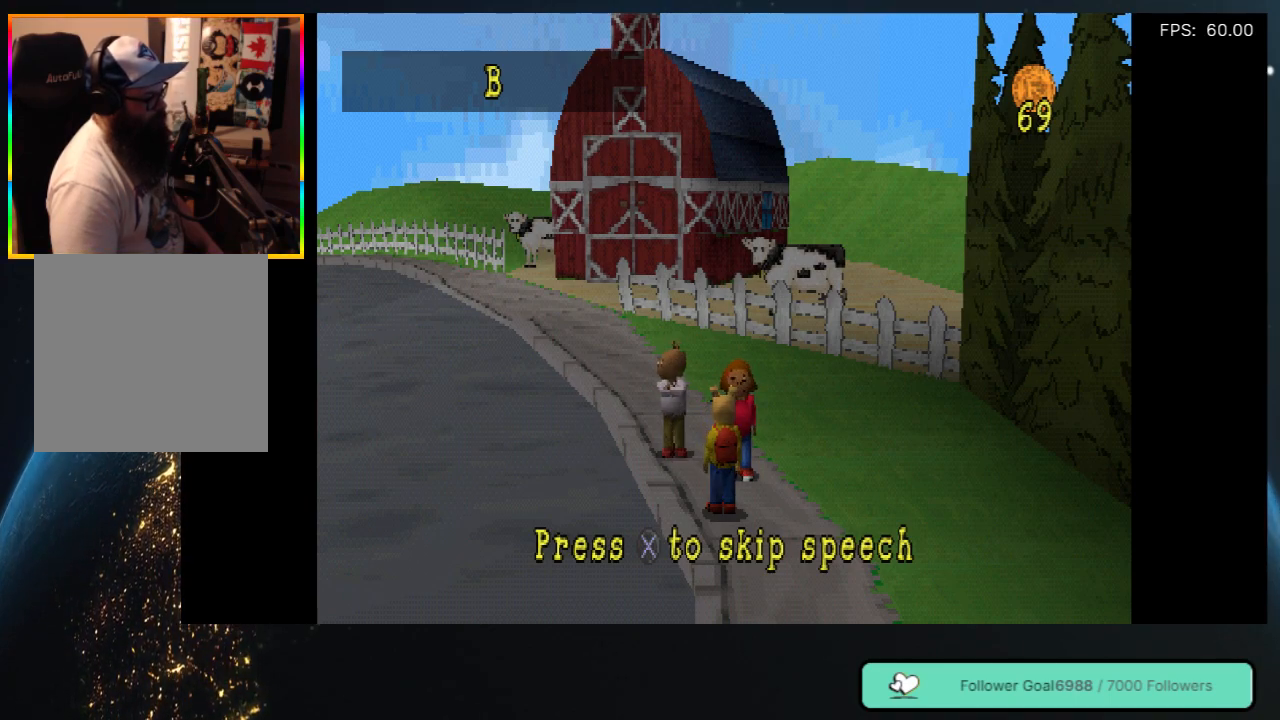
{"buttons": ["DPAD_DOWN"], "left_stick": "center", "right_stick": "center", "events": [[267, "DPAD_DOWN", "down"]]}
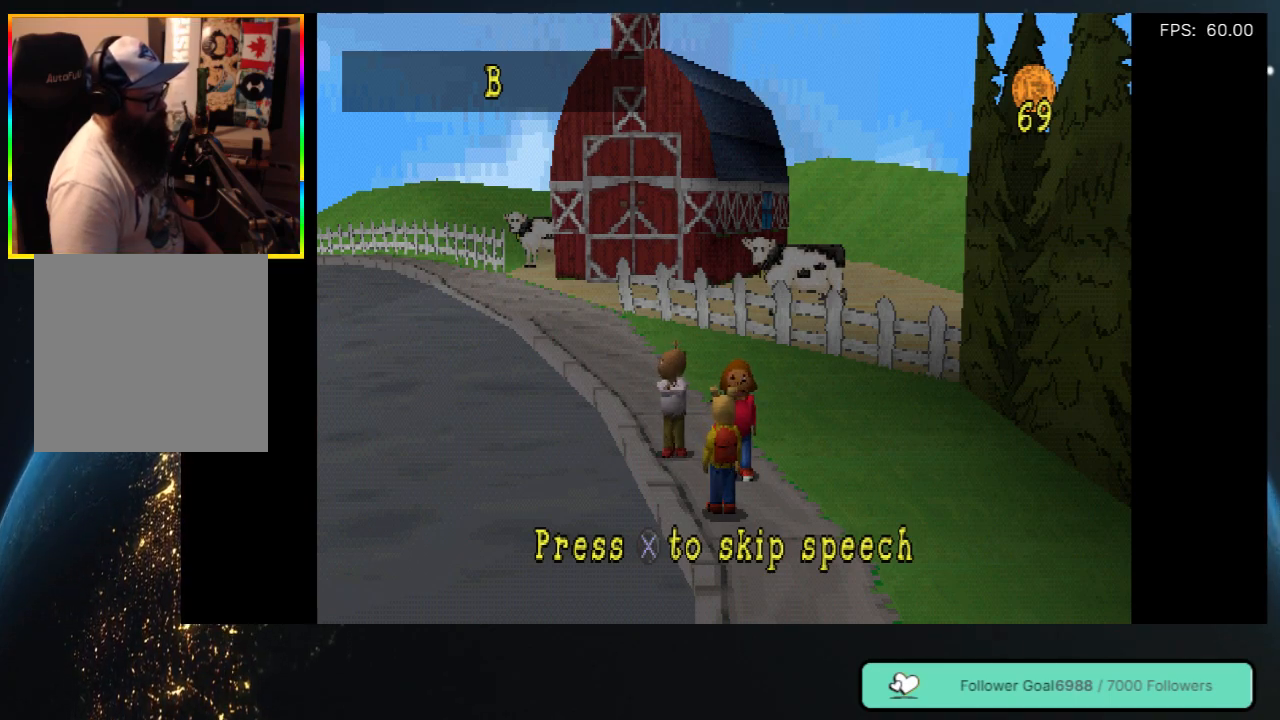
{"buttons": ["DPAD_DOWN"], "left_stick": "center", "right_stick": "center", "events": [[217, "DPAD_DOWN", "up"], [367, "DPAD_DOWN", "down"]]}
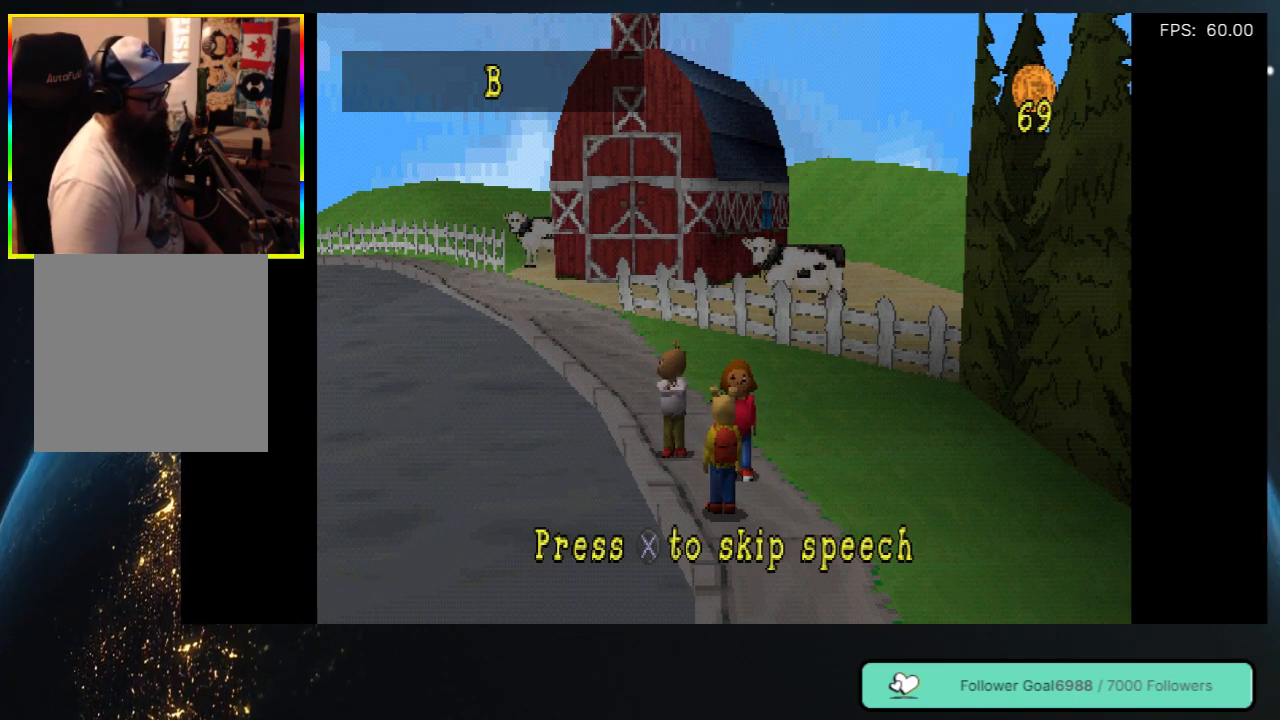
{"buttons": ["DPAD_DOWN"], "left_stick": "center", "right_stick": "center", "events": [[167, "DPAD_DOWN", "up"], [367, "DPAD_DOWN", "down"]]}
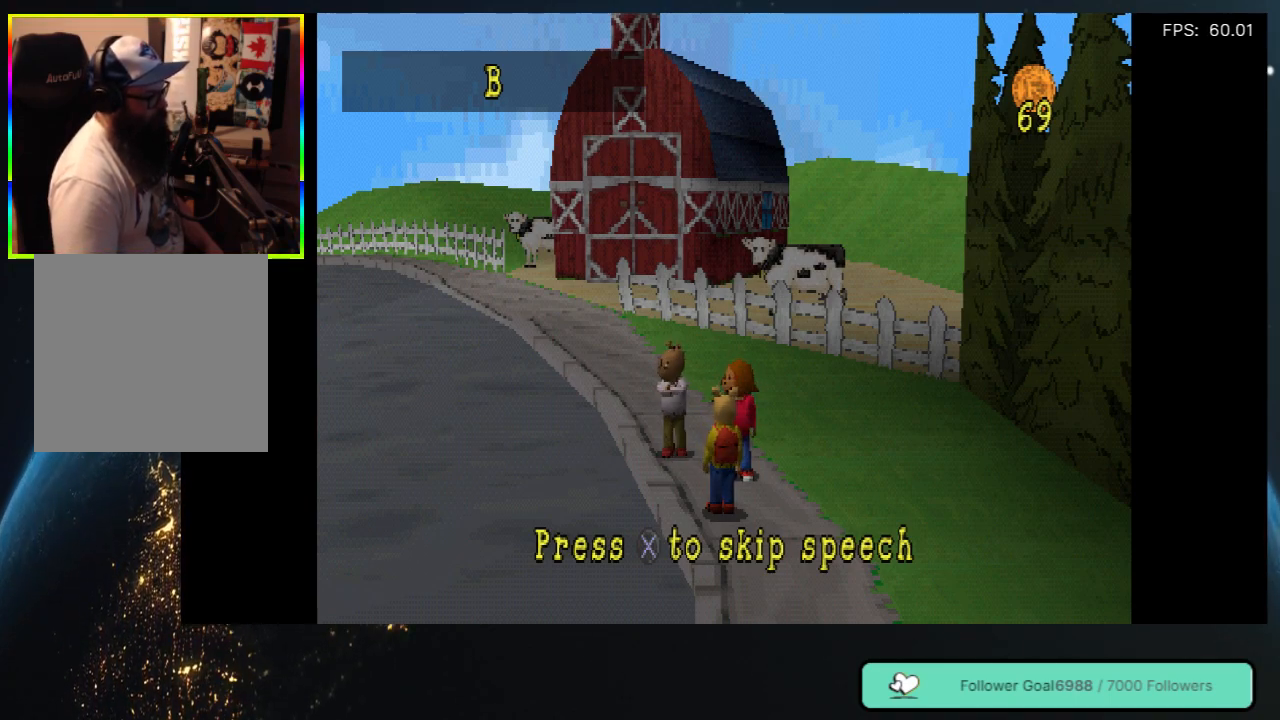
{"buttons": [], "left_stick": "center", "right_stick": "center", "events": [[100, "DPAD_DOWN", "up"]]}
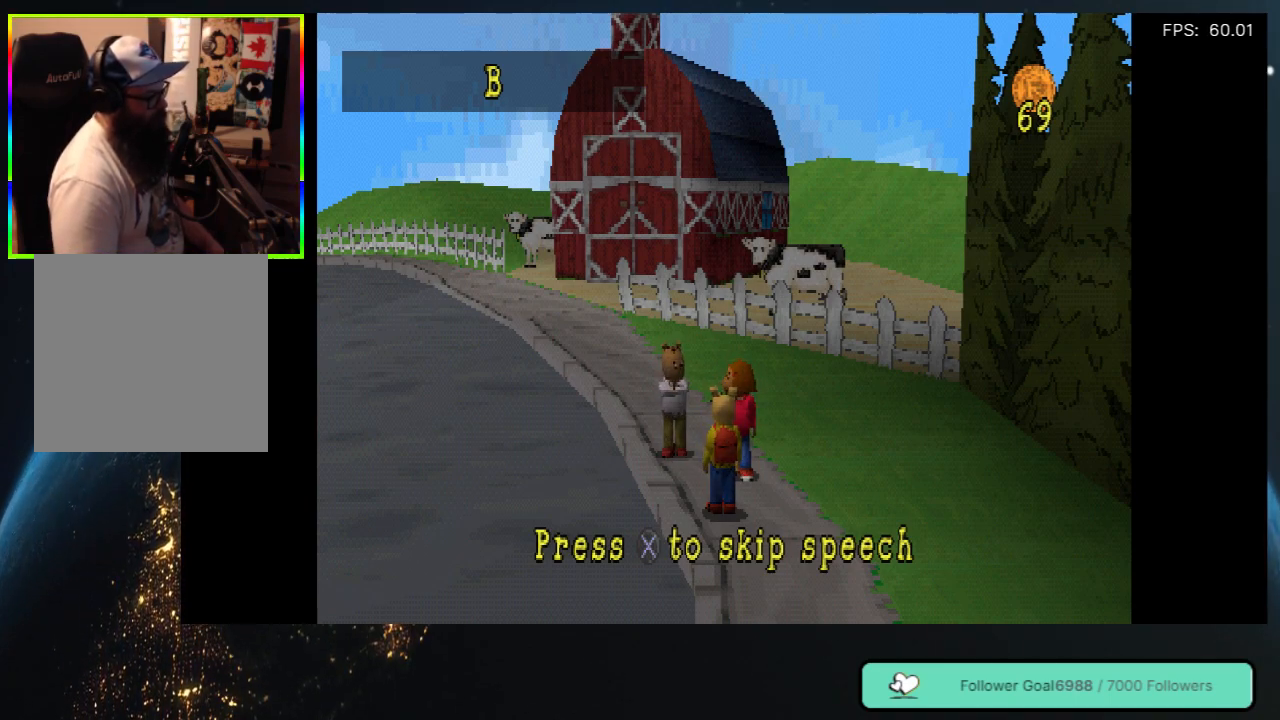
{"buttons": [], "left_stick": "center", "right_stick": "center", "events": []}
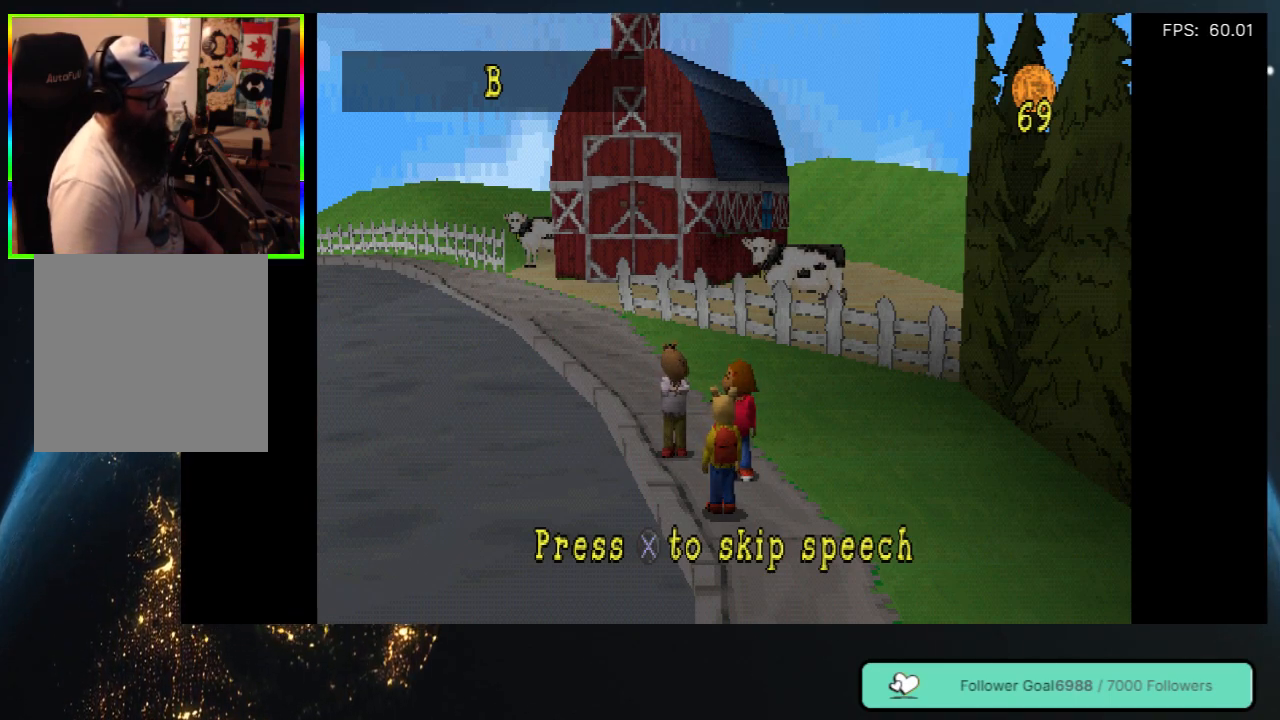
{"buttons": [], "left_stick": "center", "right_stick": "center", "events": []}
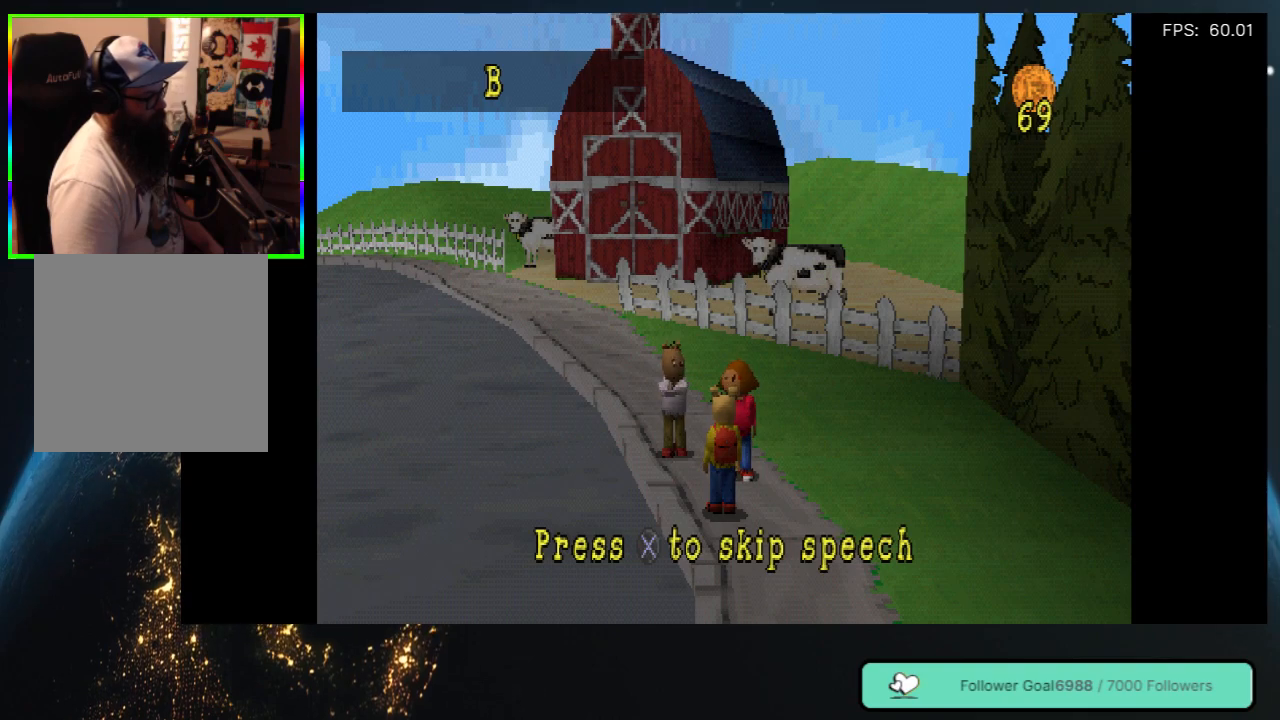
{"buttons": [], "left_stick": "center", "right_stick": "center", "events": []}
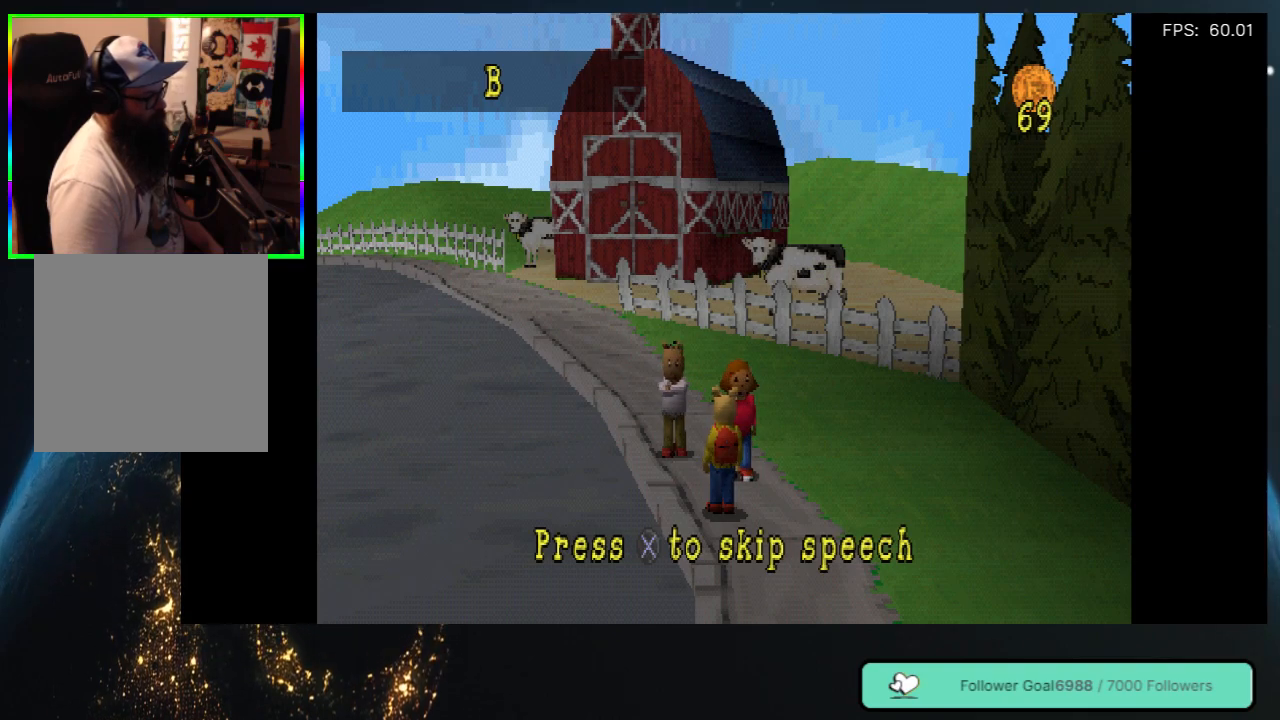
{"buttons": [], "left_stick": "center", "right_stick": "center", "events": []}
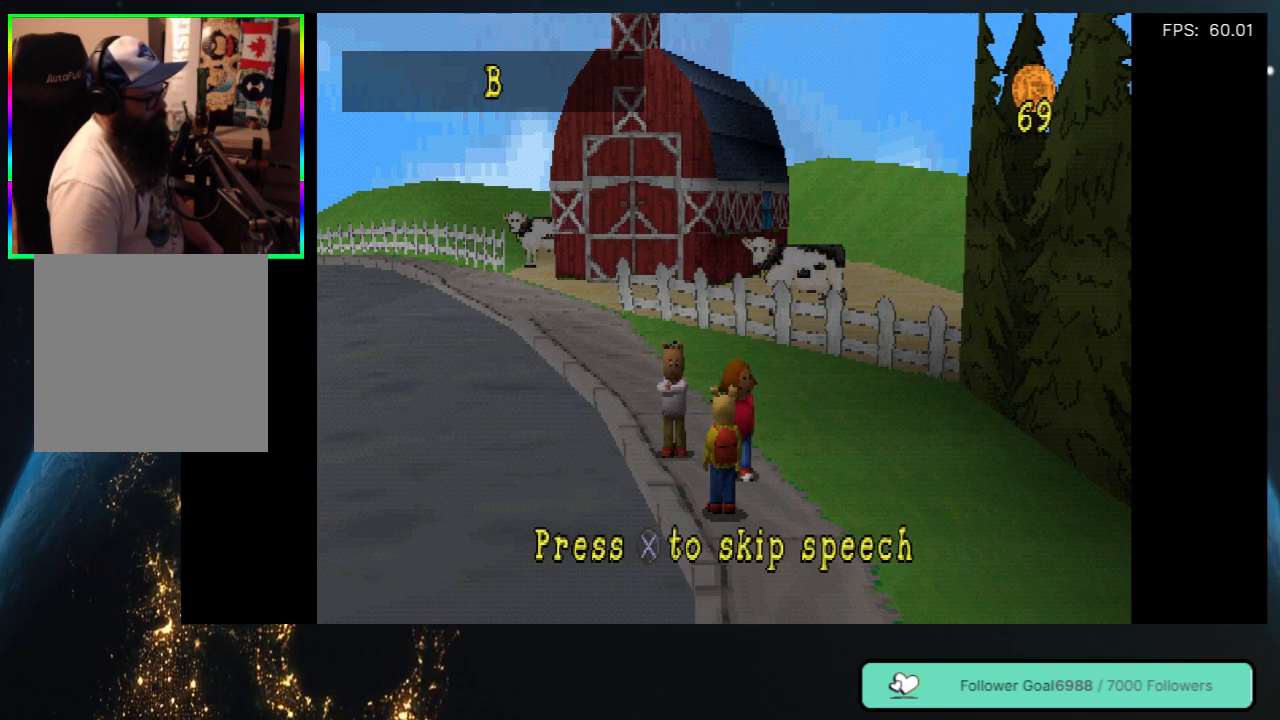
{"buttons": [], "left_stick": "center", "right_stick": "center", "events": []}
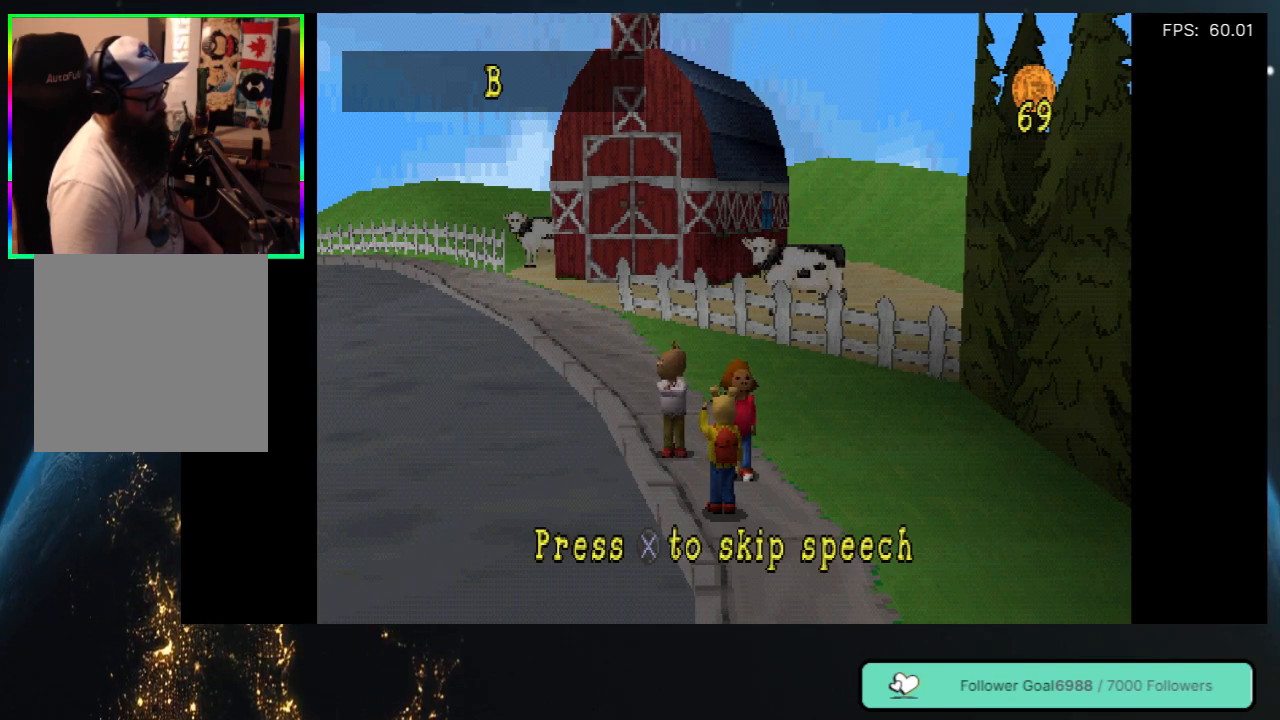
{"buttons": [], "left_stick": "center", "right_stick": "center", "events": []}
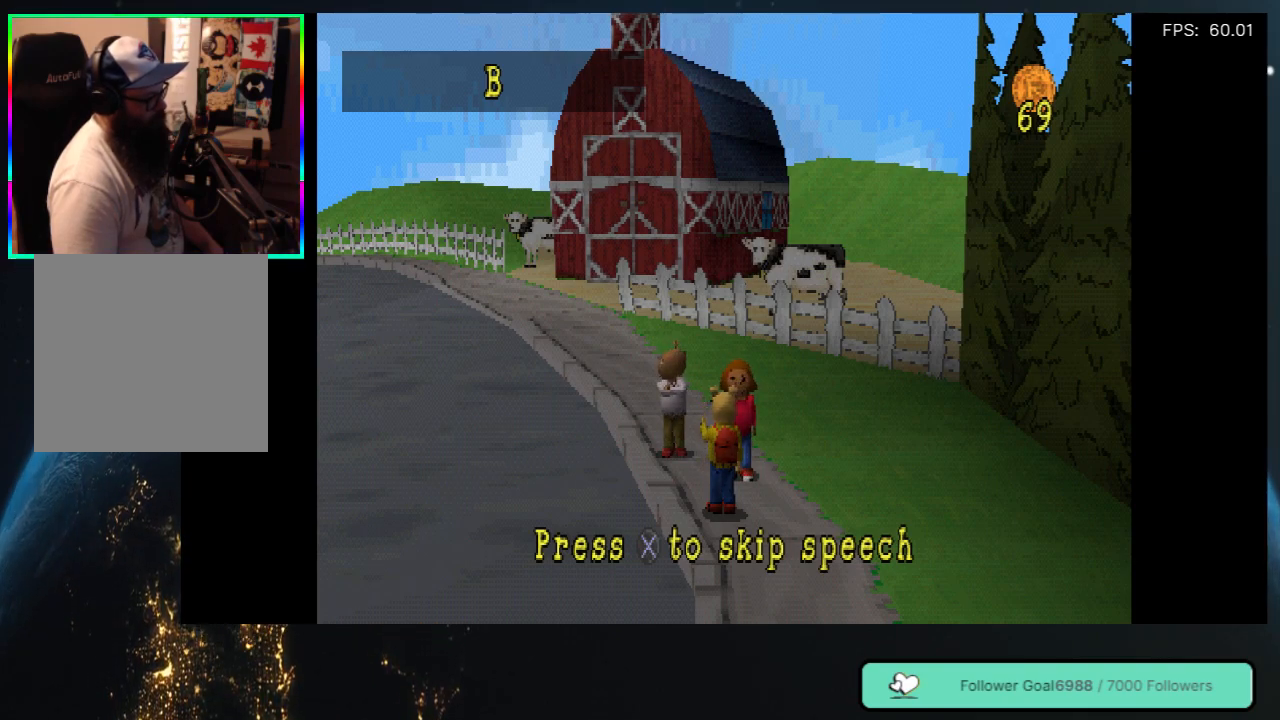
{"buttons": [], "left_stick": "center", "right_stick": "center", "events": []}
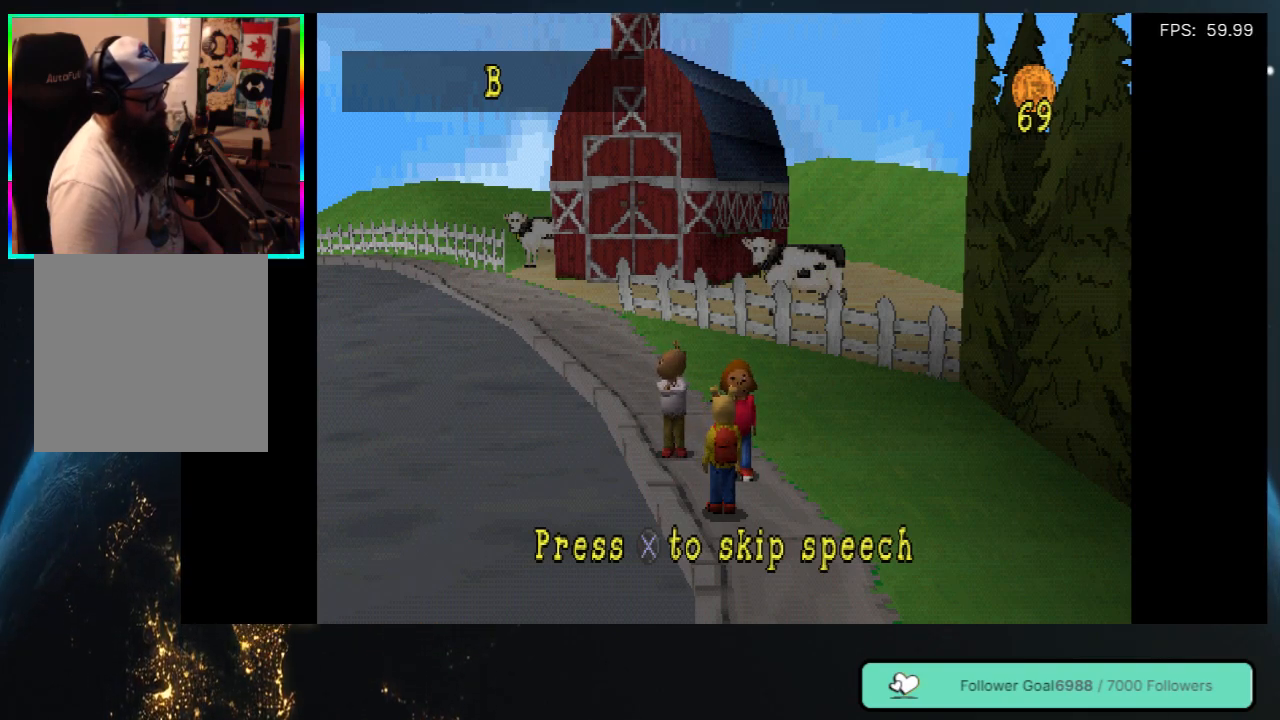
{"buttons": ["DPAD_DOWN"], "left_stick": "center", "right_stick": "center", "events": [[467, "DPAD_DOWN", "down"]]}
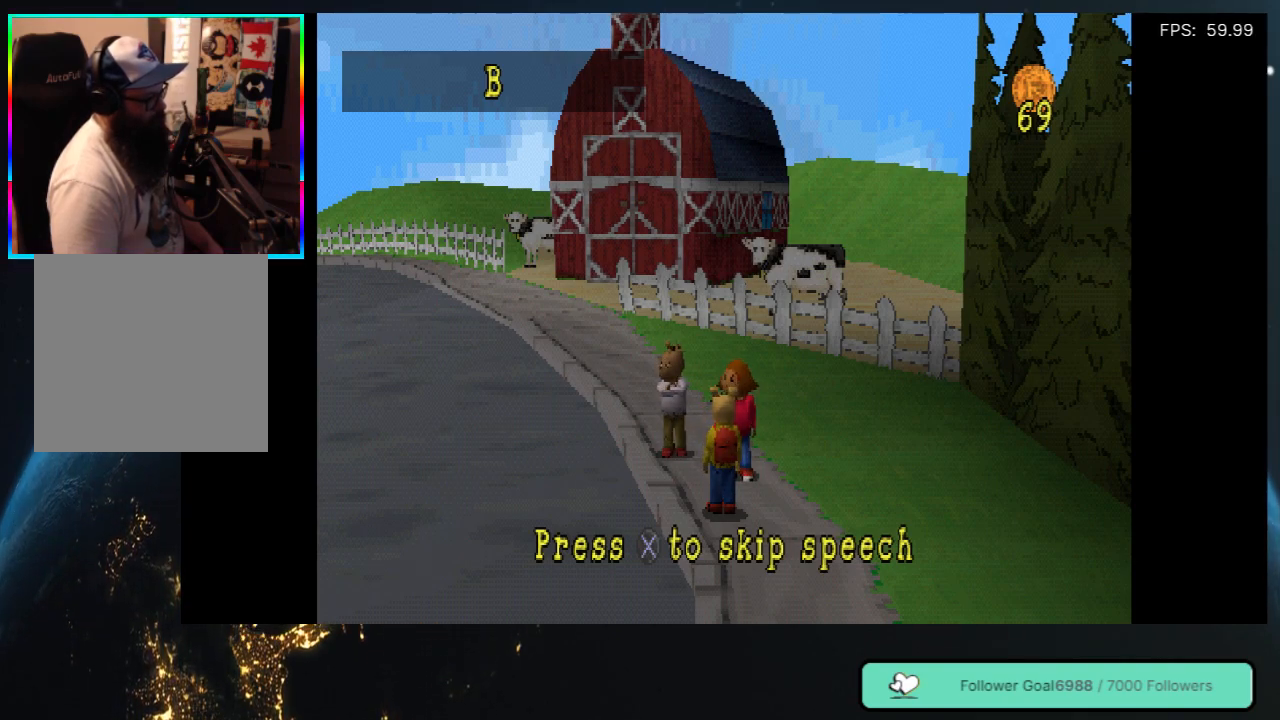
{"buttons": [], "left_stick": "center", "right_stick": "center", "events": [[200, "DPAD_DOWN", "up"]]}